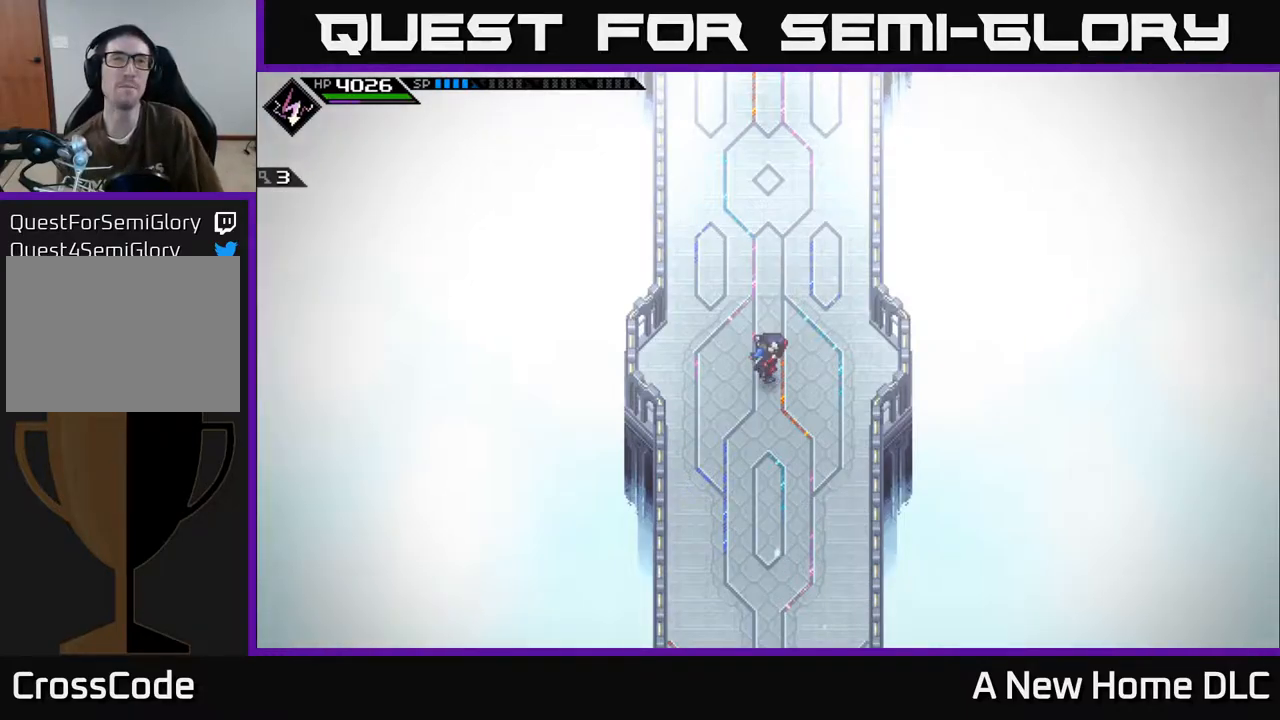
Gameplay with a controller (Xbox layout); each line is a JSON object with the inputs held at the frame after it. "events" lists button and stick changes between this image and that frame as [ms after this image, input, new state], when the widget could be followed in between.
{"buttons": [], "left_stick": "up", "right_stick": "center", "events": [[34, "left_stick", "up-right"], [150, "left_stick", "up"]]}
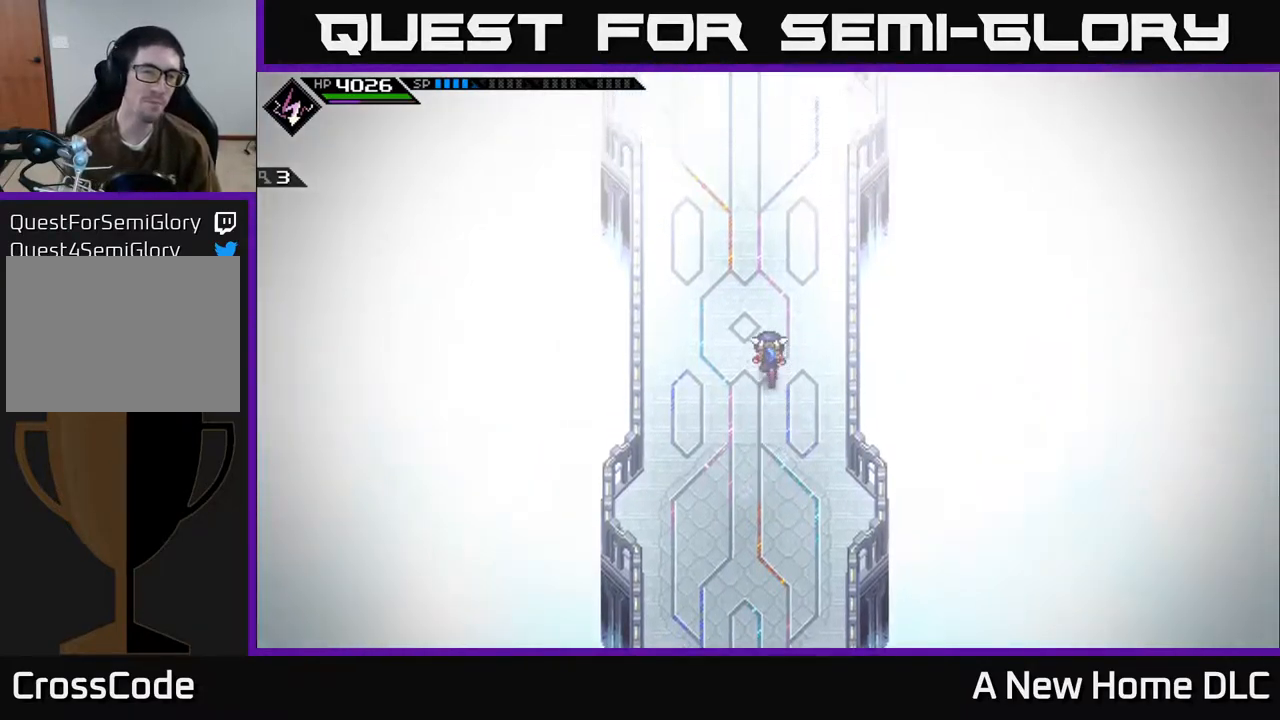
{"buttons": [], "left_stick": "center", "right_stick": "center", "events": [[150, "left_stick", "center"]]}
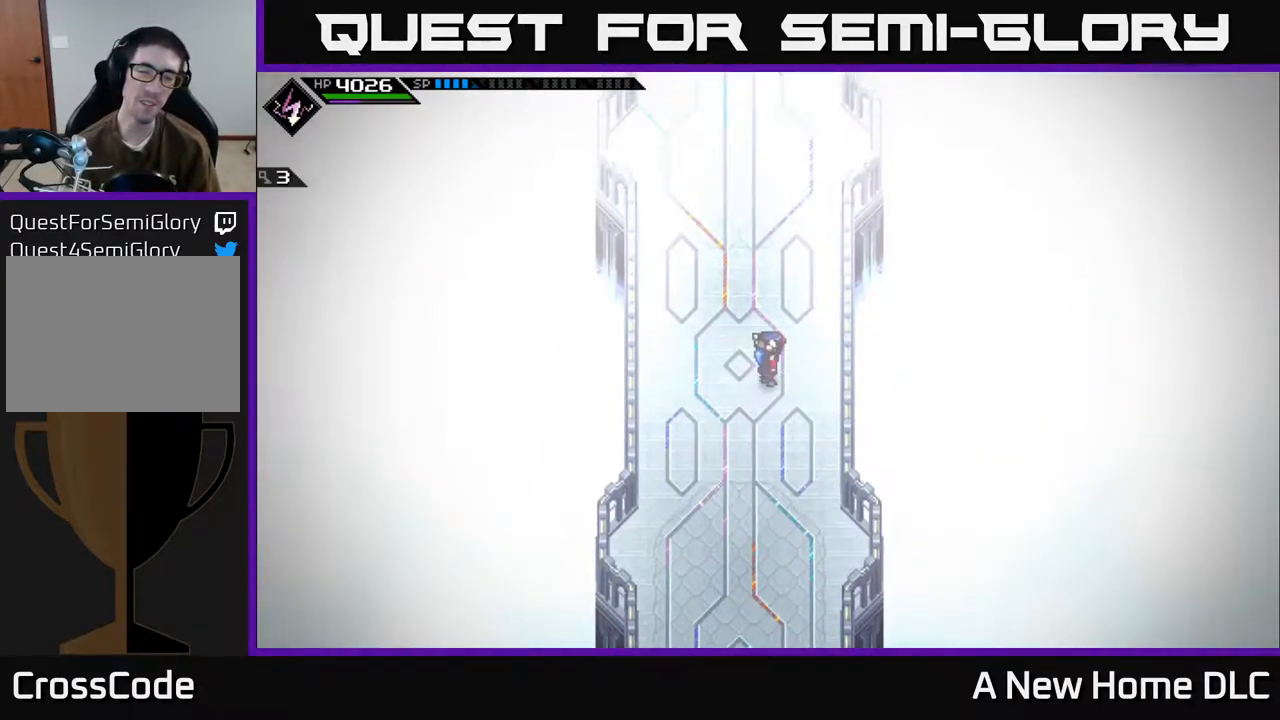
{"buttons": [], "left_stick": "up", "right_stick": "center", "events": [[84, "left_stick", "up-left"], [300, "left_stick", "up"]]}
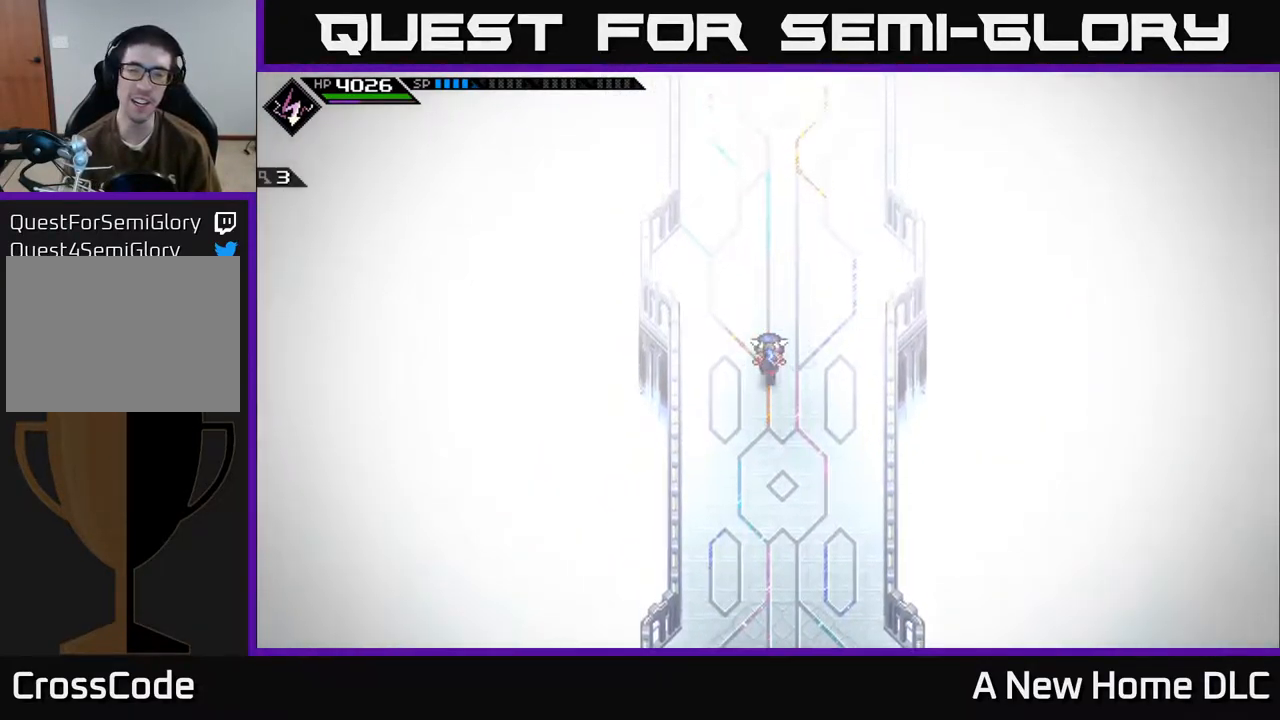
{"buttons": [], "left_stick": "up", "right_stick": "center", "events": []}
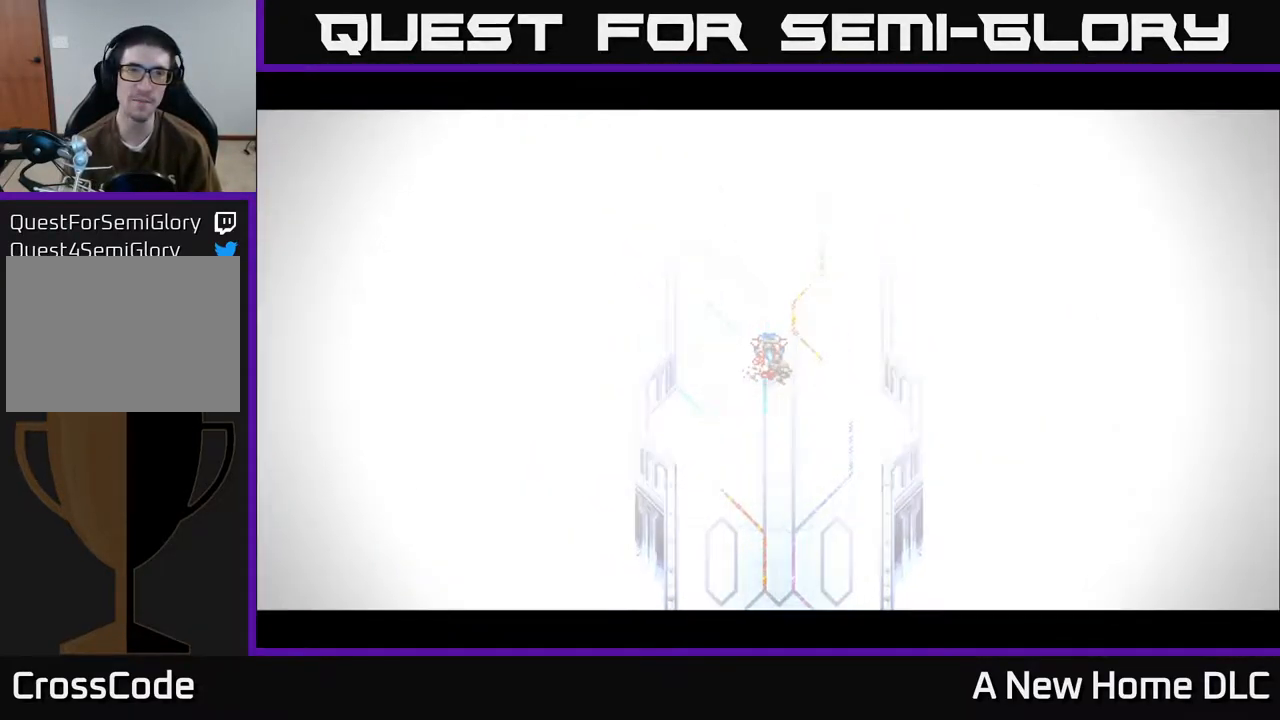
{"buttons": [], "left_stick": "center", "right_stick": "center", "events": [[400, "Y", "down"], [434, "left_stick", "center"], [467, "Y", "up"]]}
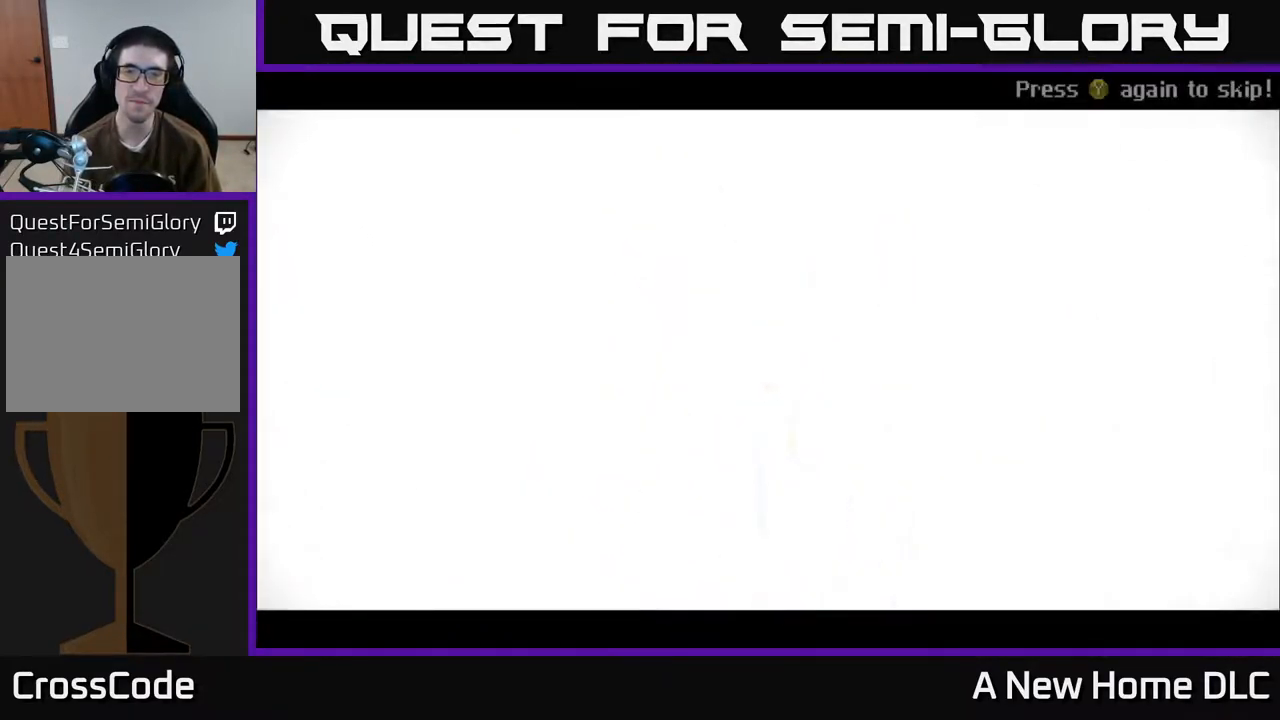
{"buttons": [], "left_stick": "center", "right_stick": "center", "events": [[50, "Y", "down"], [134, "Y", "up"], [350, "A", "down"], [450, "A", "up"]]}
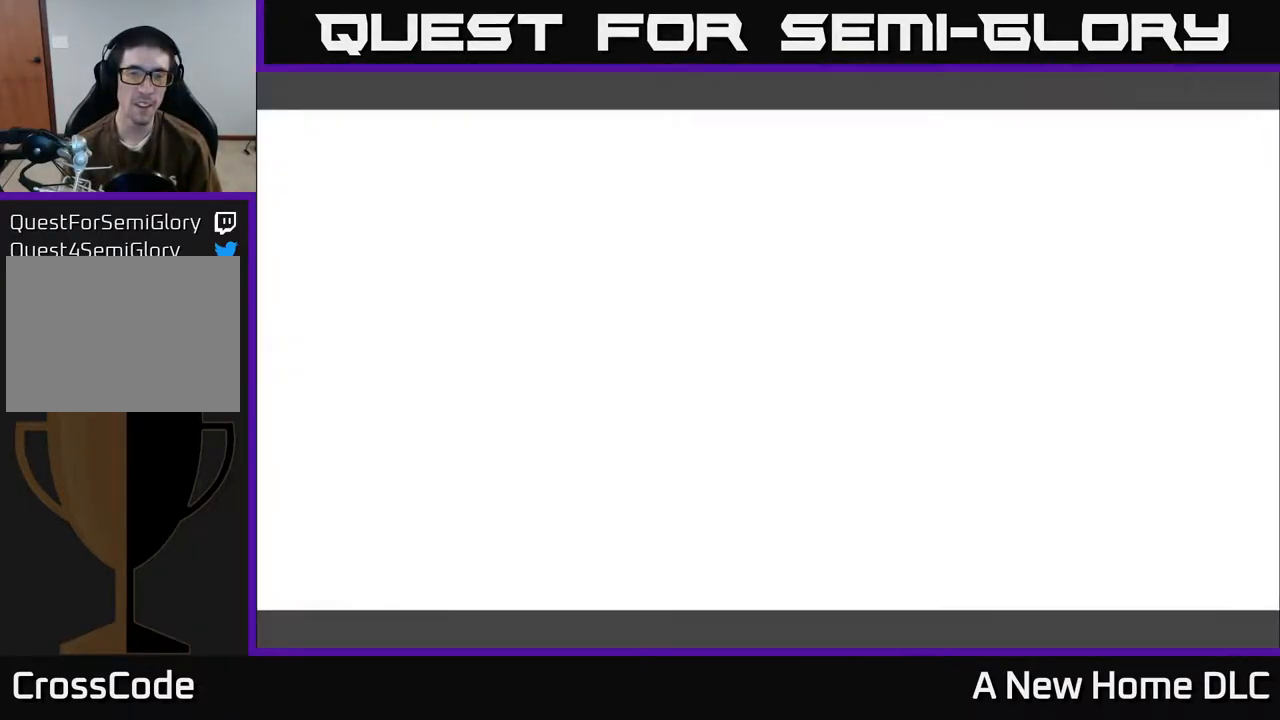
{"buttons": [], "left_stick": "center", "right_stick": "center", "events": []}
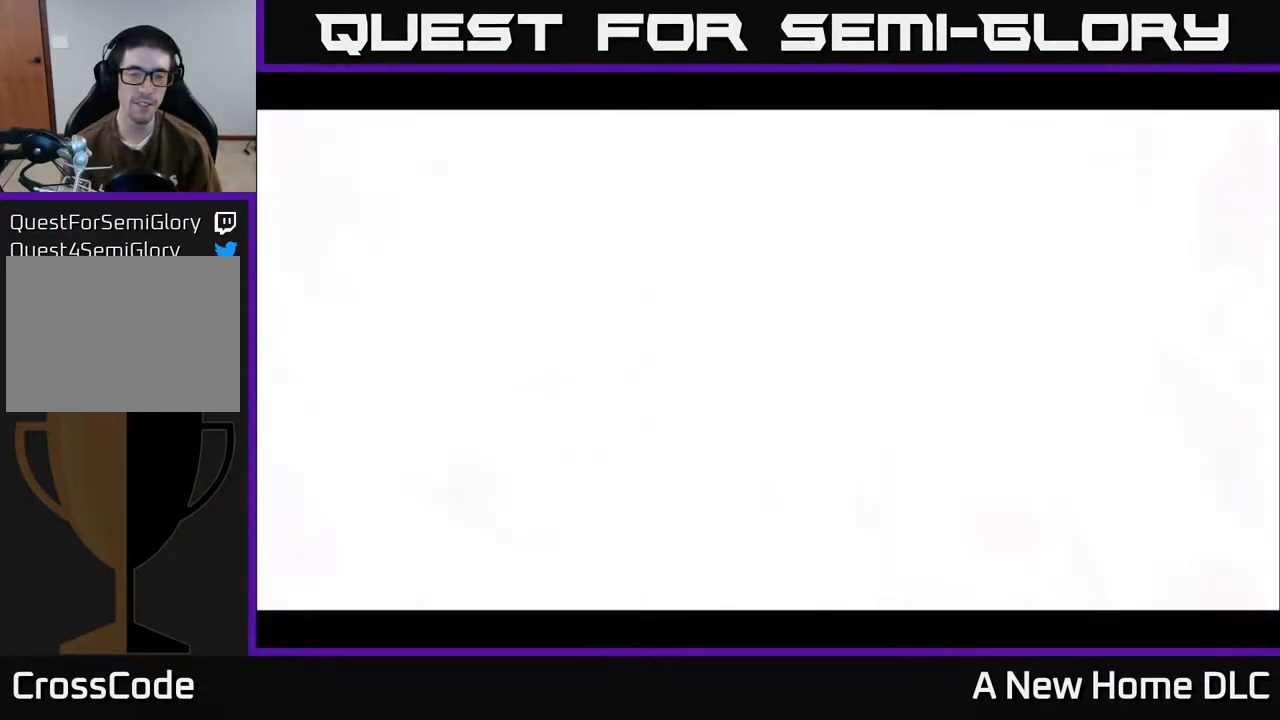
{"buttons": ["Y"], "left_stick": "center", "right_stick": "center", "events": [[450, "Y", "down"]]}
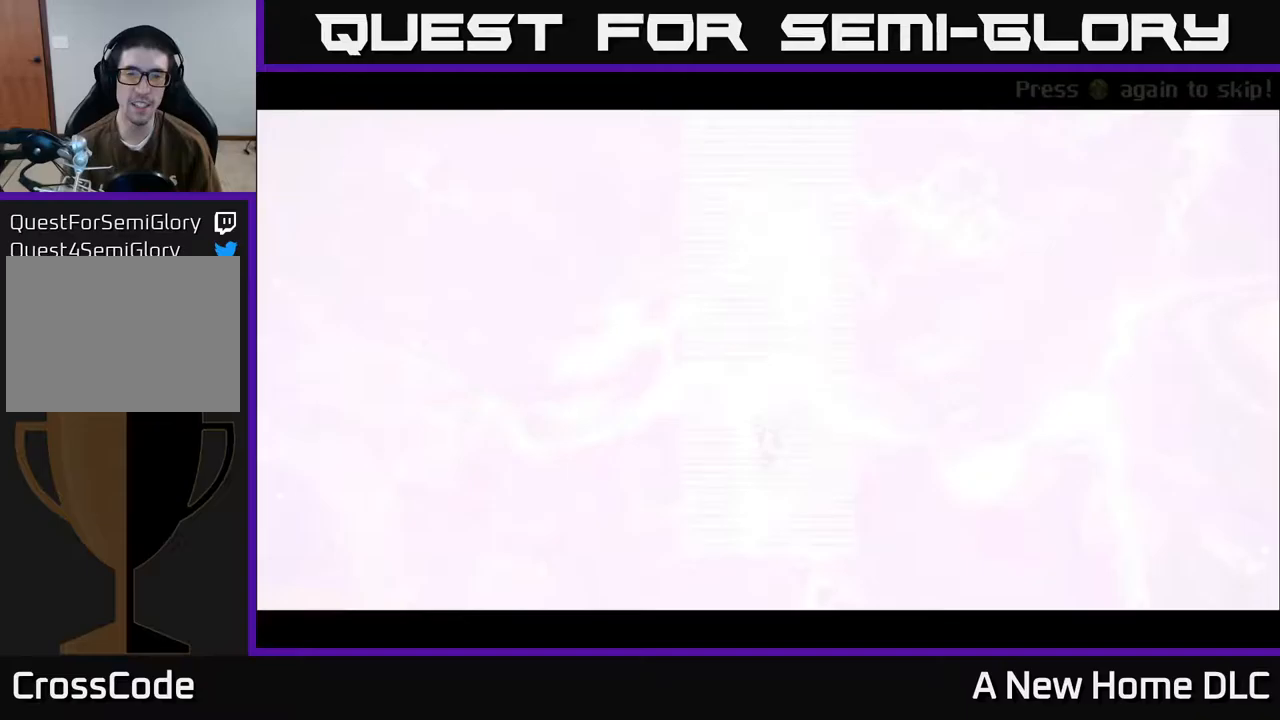
{"buttons": [], "left_stick": "center", "right_stick": "center", "events": [[17, "Y", "up"], [117, "Y", "down"], [183, "Y", "up"], [283, "A", "down"], [367, "A", "up"]]}
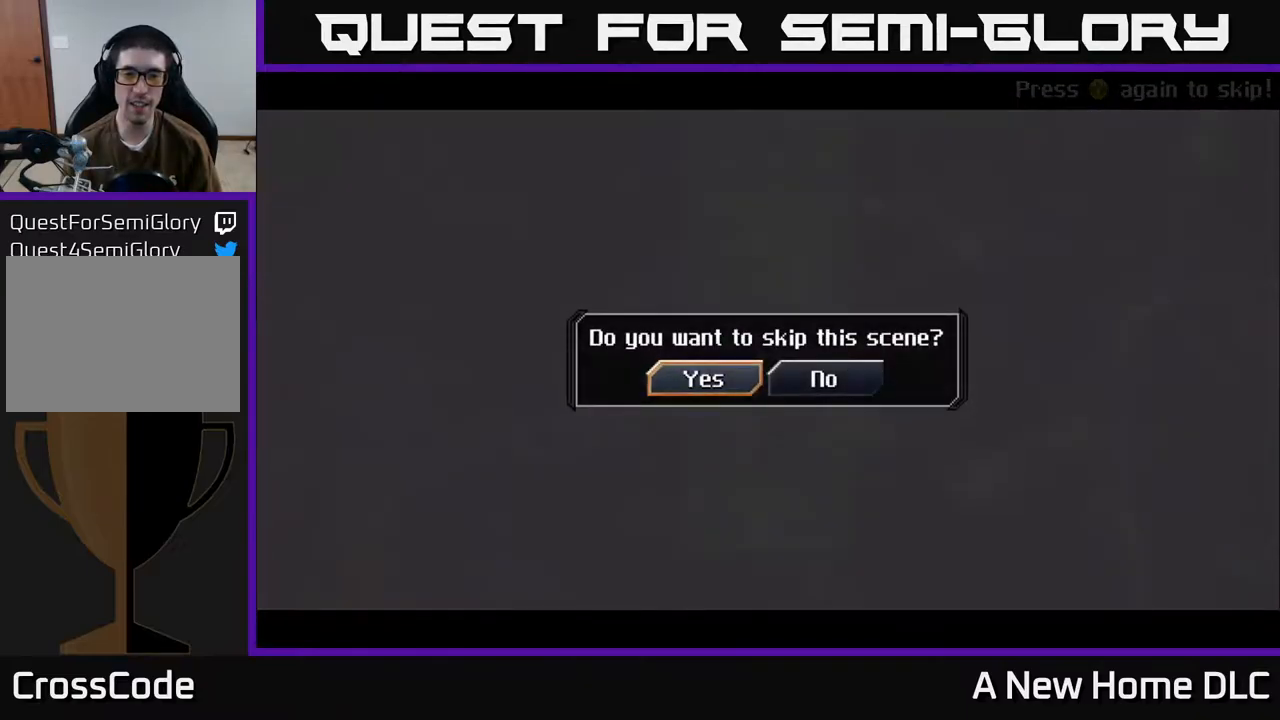
{"buttons": ["A"], "left_stick": "up-right", "right_stick": "center", "events": [[133, "A", "down"], [233, "A", "up"], [250, "left_stick", "up-right"], [433, "A", "down"]]}
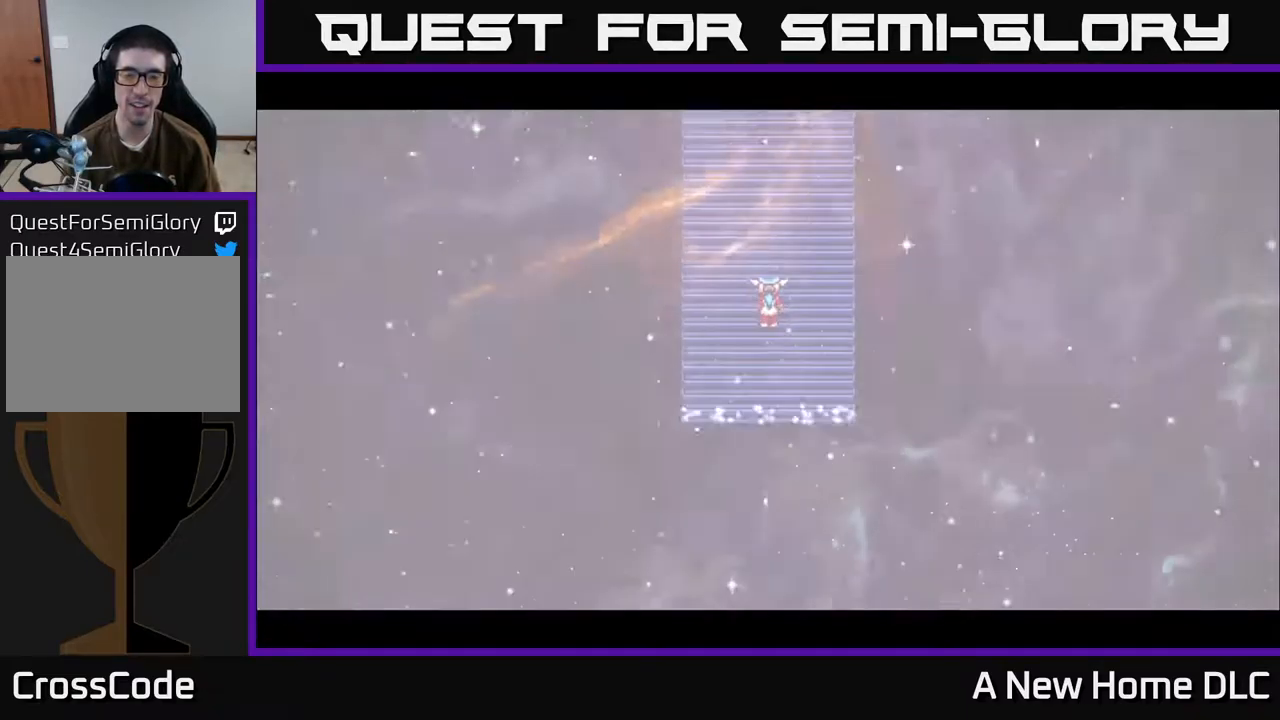
{"buttons": [], "left_stick": "center", "right_stick": "center", "events": [[83, "A", "up"], [450, "left_stick", "center"]]}
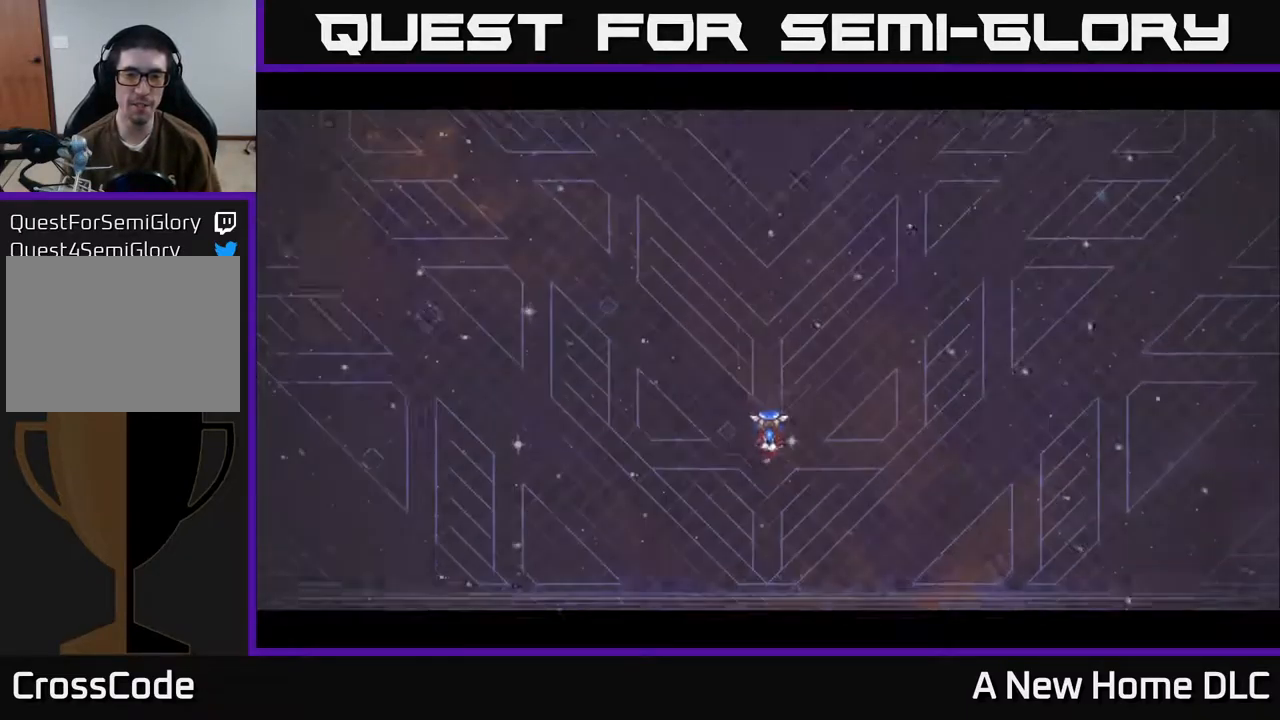
{"buttons": [], "left_stick": "center", "right_stick": "center", "events": [[183, "left_stick", "up"], [433, "left_stick", "center"]]}
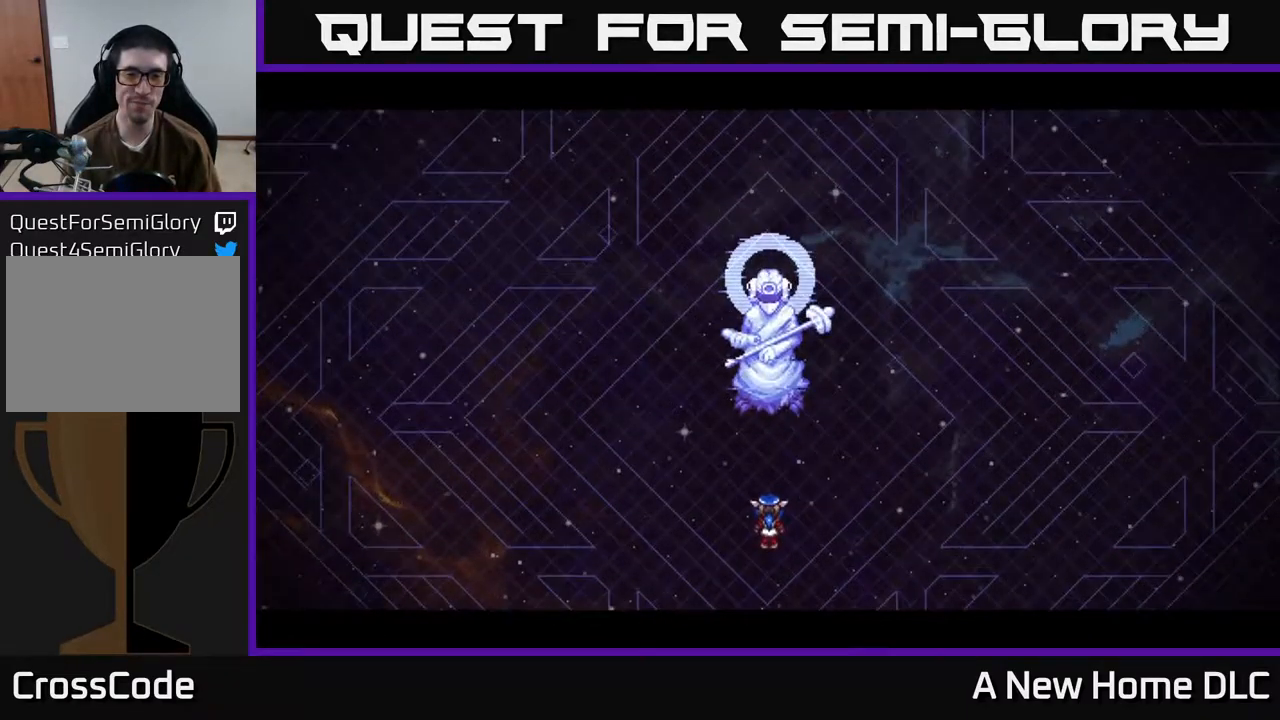
{"buttons": [], "left_stick": "center", "right_stick": "center", "events": [[267, "left_stick", "up"], [467, "left_stick", "center"]]}
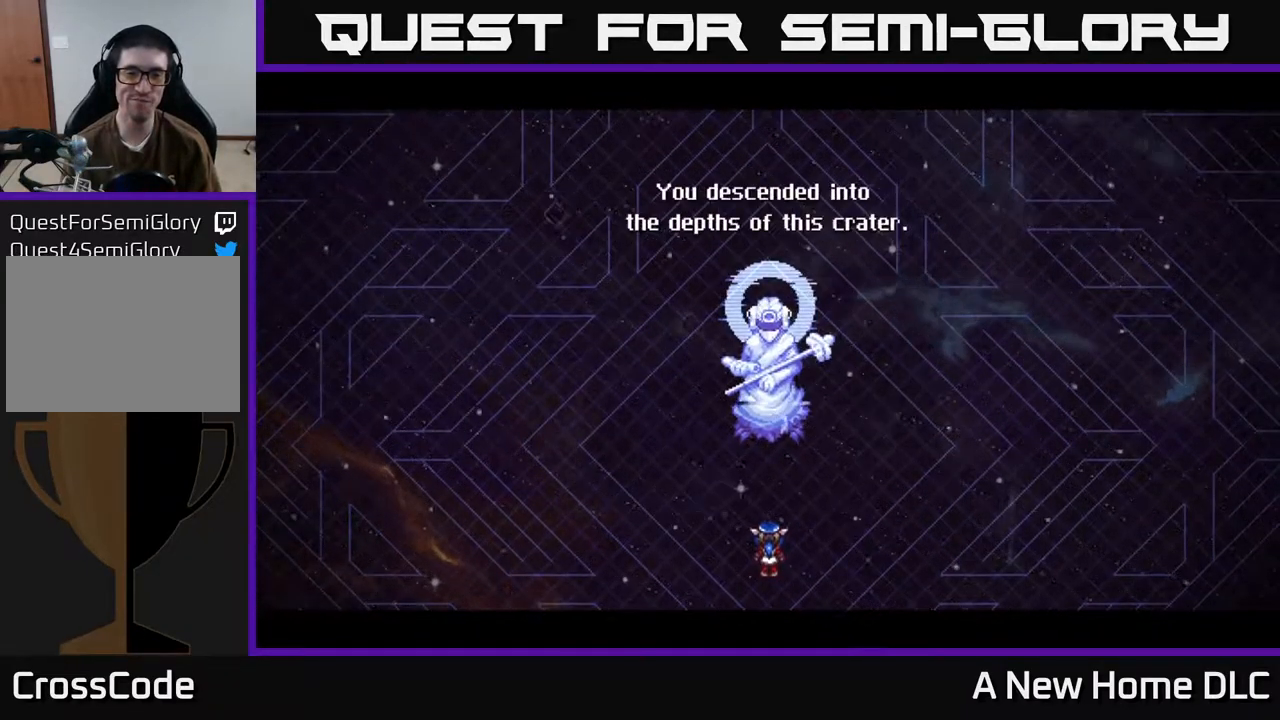
{"buttons": ["Y"], "left_stick": "center", "right_stick": "center", "events": [[300, "Y", "down"], [350, "Y", "up"], [450, "Y", "down"]]}
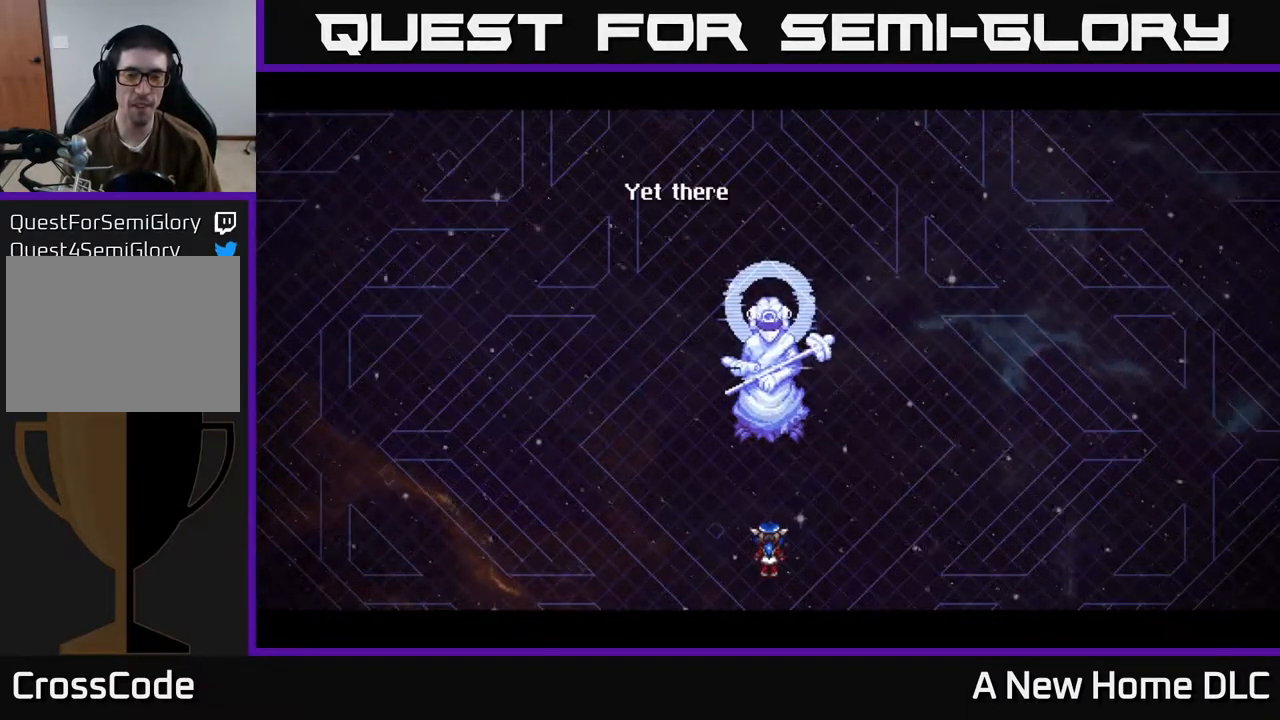
{"buttons": [], "left_stick": "up", "right_stick": "center", "events": [[17, "Y", "up"], [267, "left_stick", "up"]]}
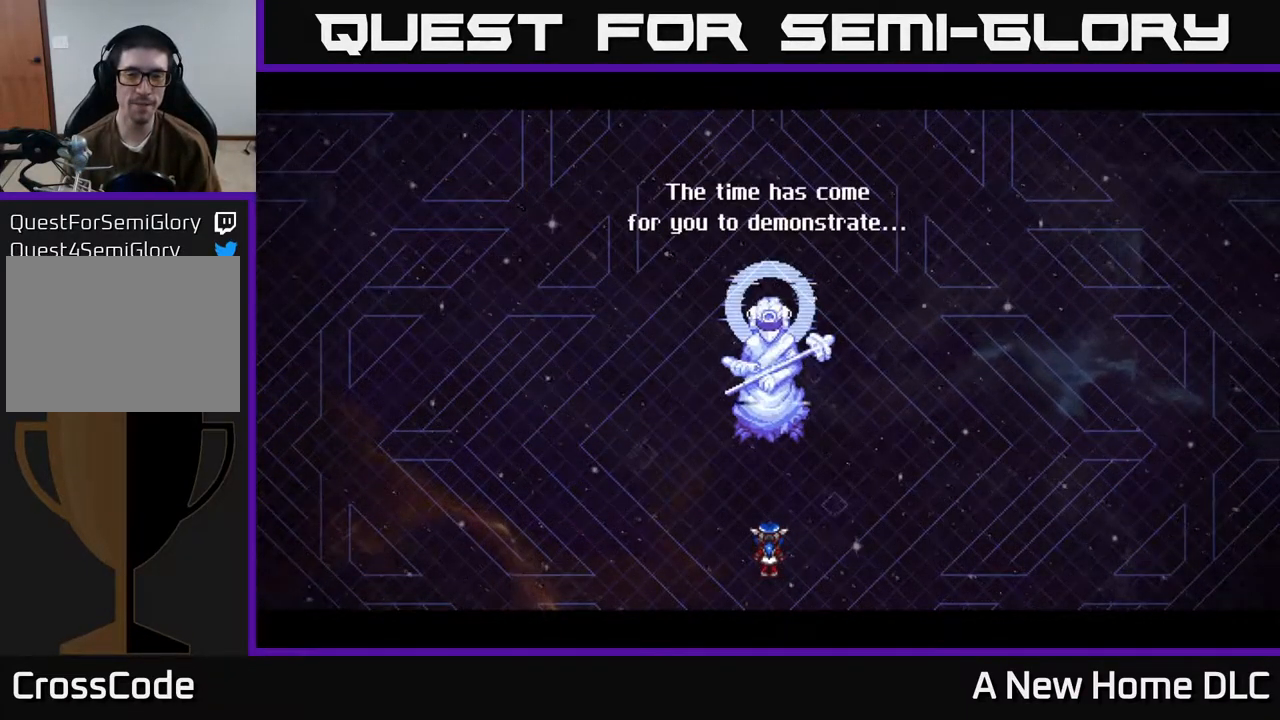
{"buttons": [], "left_stick": "up-right", "right_stick": "down", "events": [[50, "left_stick", "center"], [83, "right_stick", "up"], [117, "left_stick", "down"], [317, "right_stick", "right"], [400, "left_stick", "up-right"], [467, "right_stick", "down"]]}
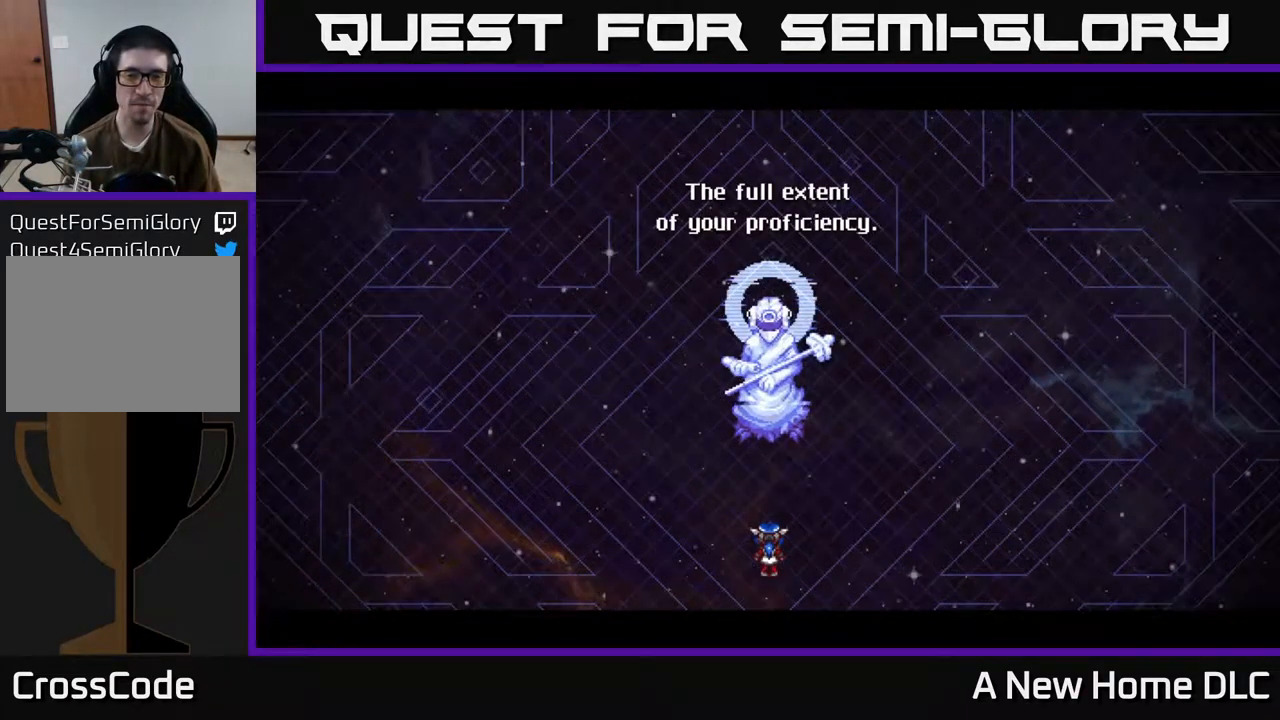
{"buttons": [], "left_stick": "center", "right_stick": "center", "events": [[50, "right_stick", "left"], [150, "left_stick", "down-right"], [150, "right_stick", "up"], [200, "right_stick", "right"], [250, "left_stick", "down-left"], [350, "left_stick", "up-left"], [350, "right_stick", "down"], [433, "right_stick", "center"], [483, "left_stick", "center"]]}
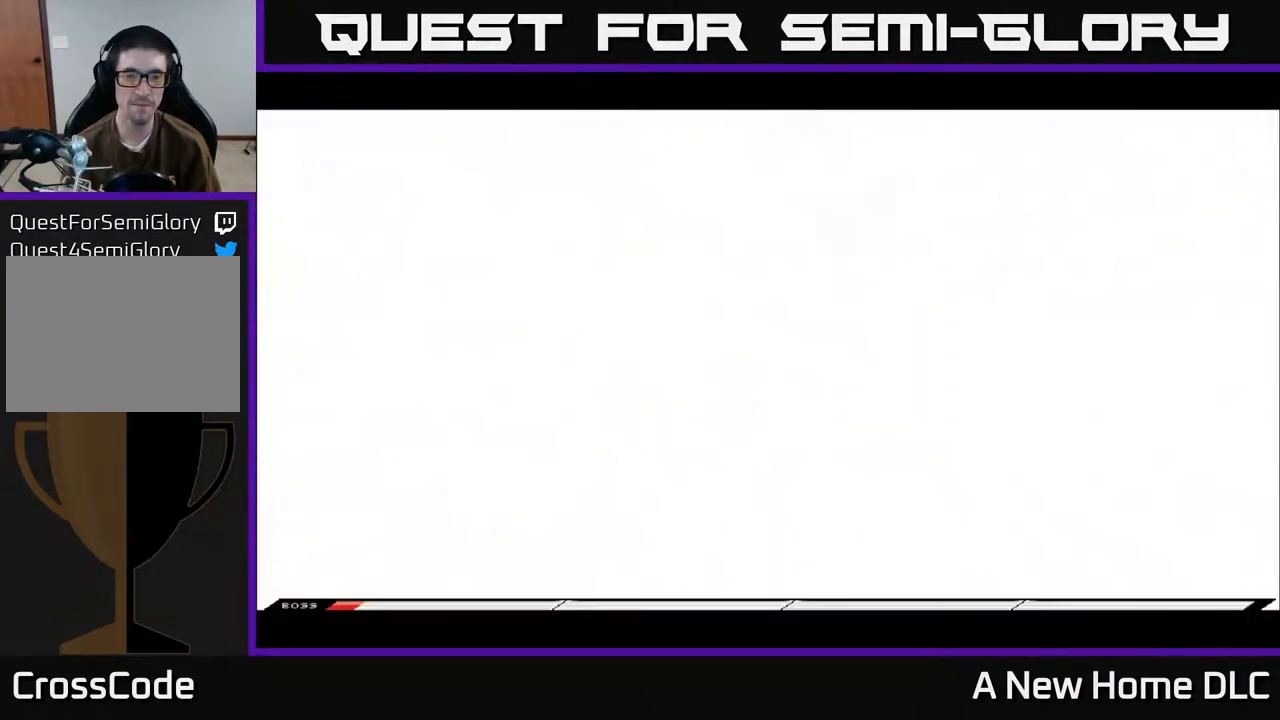
{"buttons": [], "left_stick": "center", "right_stick": "center", "events": []}
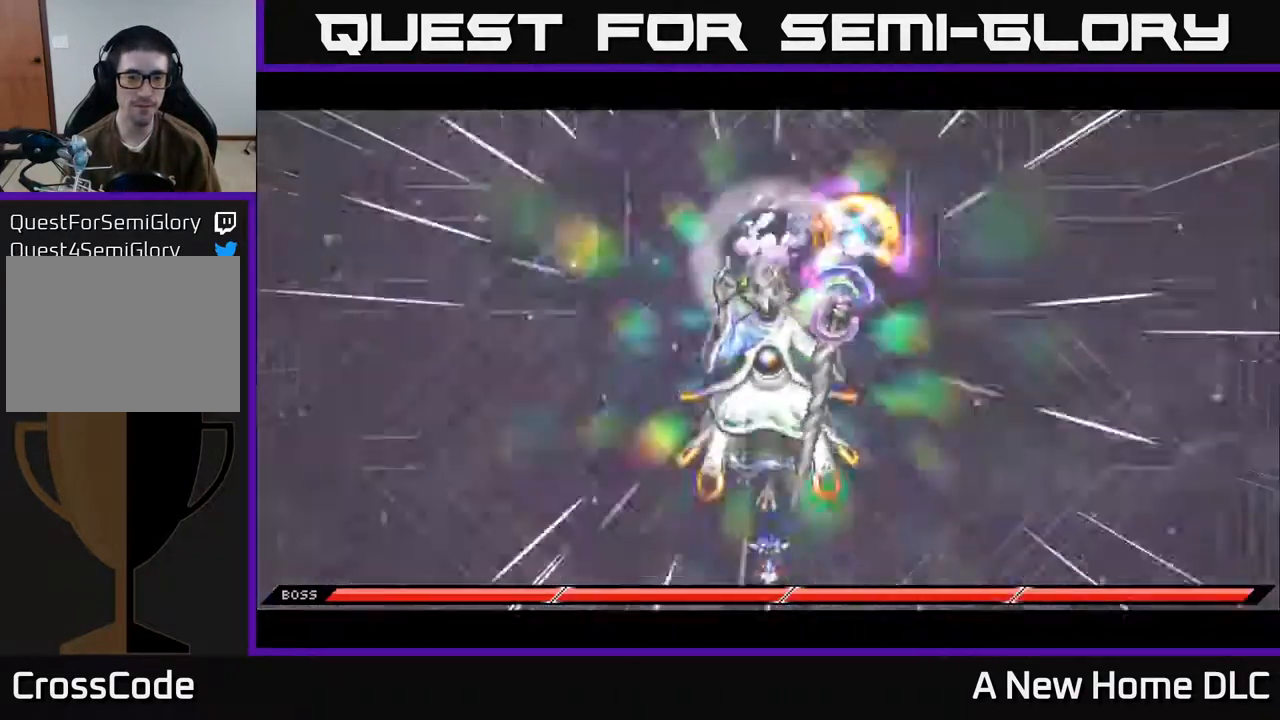
{"buttons": [], "left_stick": "center", "right_stick": "center", "events": []}
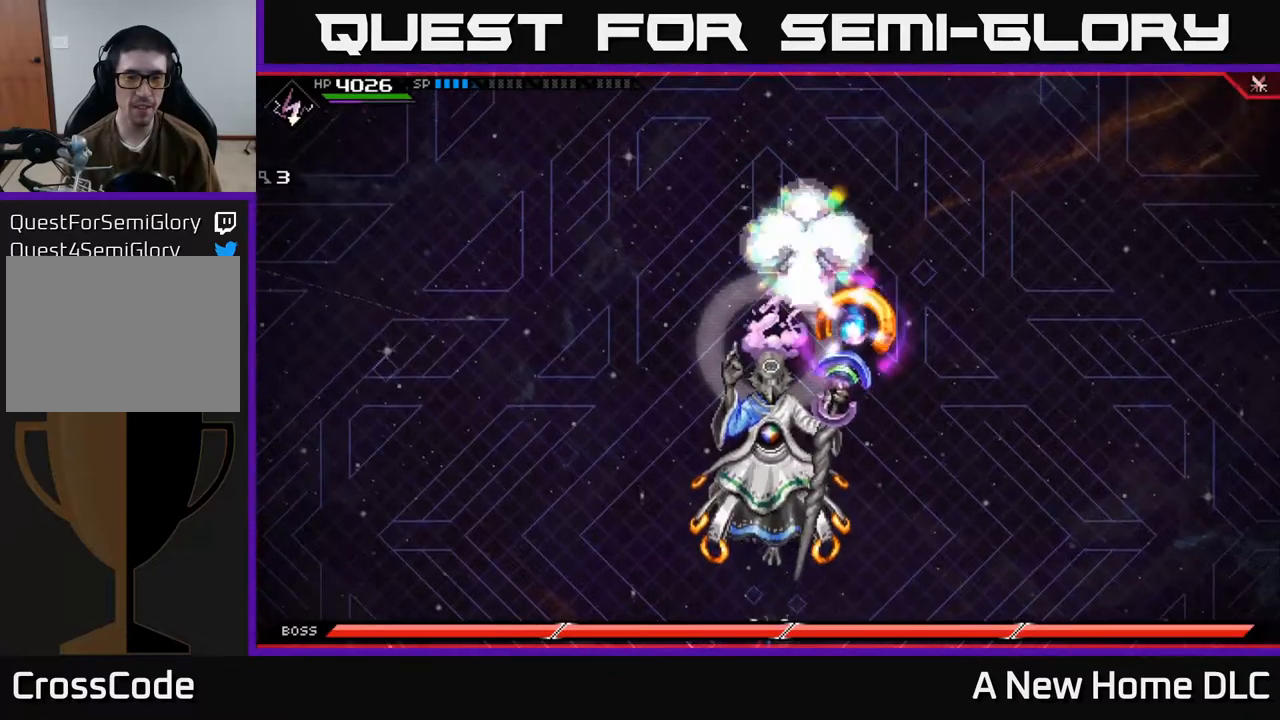
{"buttons": [], "left_stick": "center", "right_stick": "center", "events": []}
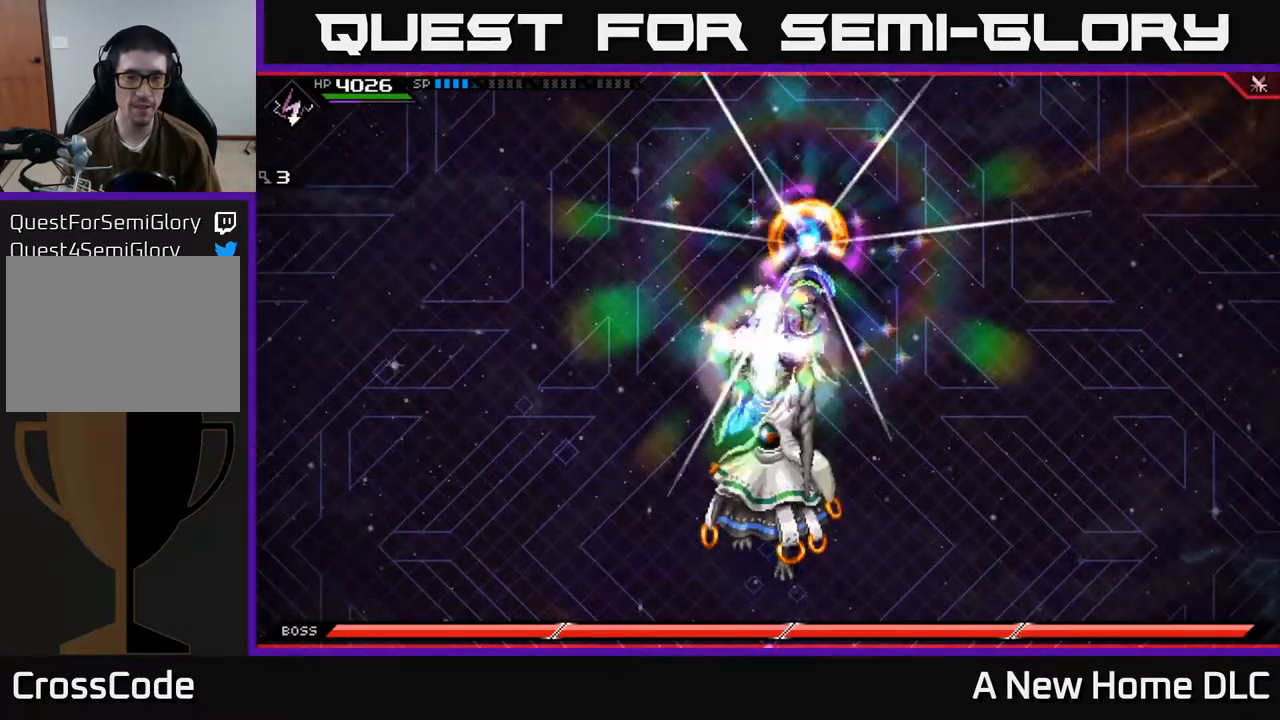
{"buttons": [], "left_stick": "center", "right_stick": "center", "events": []}
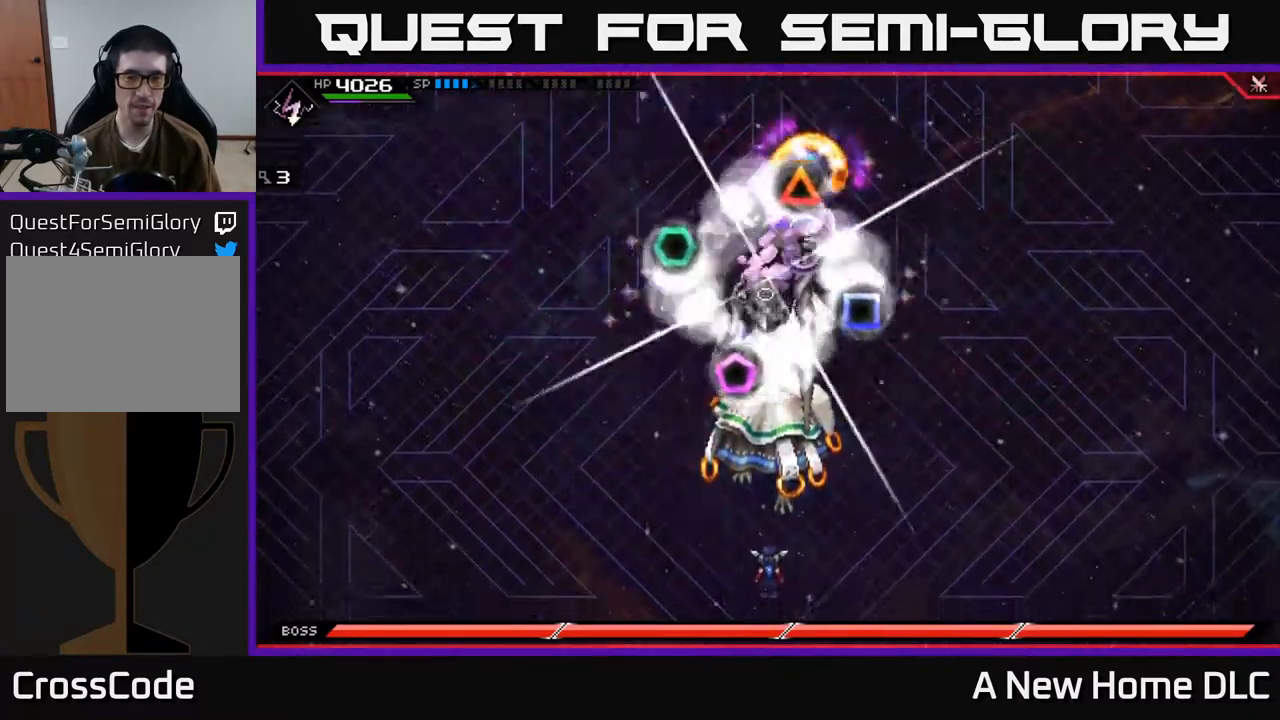
{"buttons": [], "left_stick": "center", "right_stick": "center", "events": []}
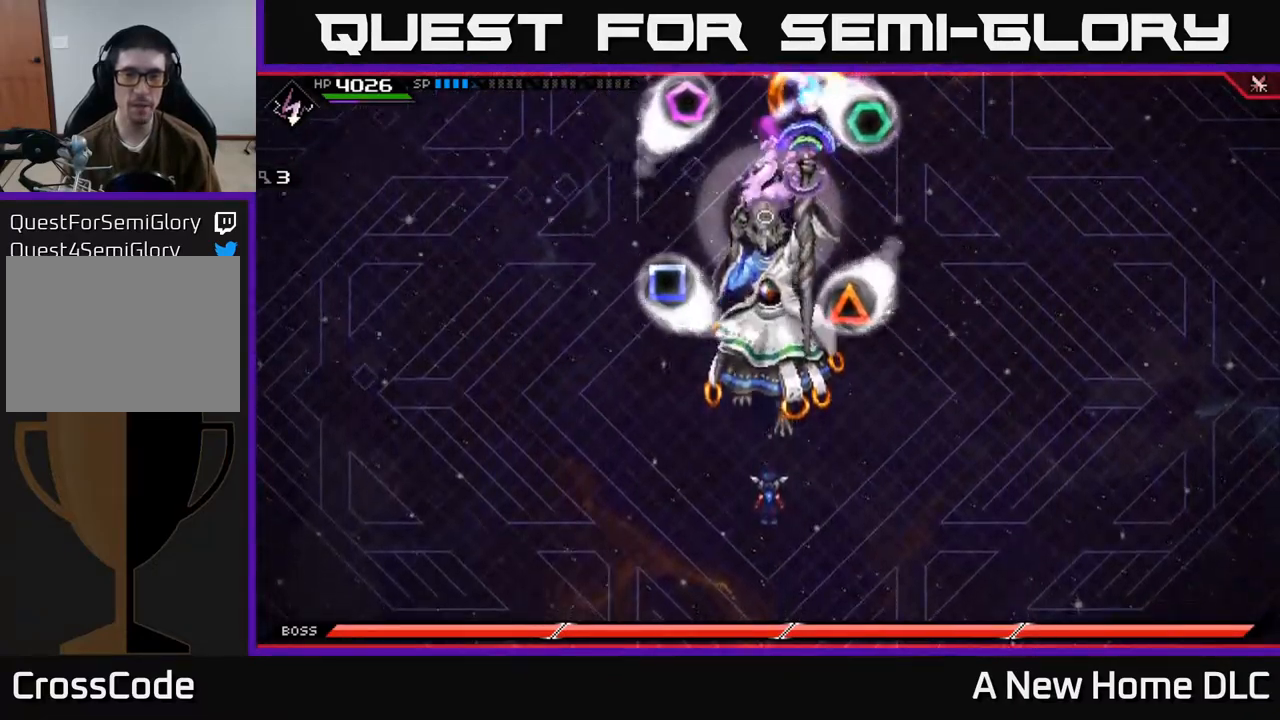
{"buttons": [], "left_stick": "center", "right_stick": "center", "events": []}
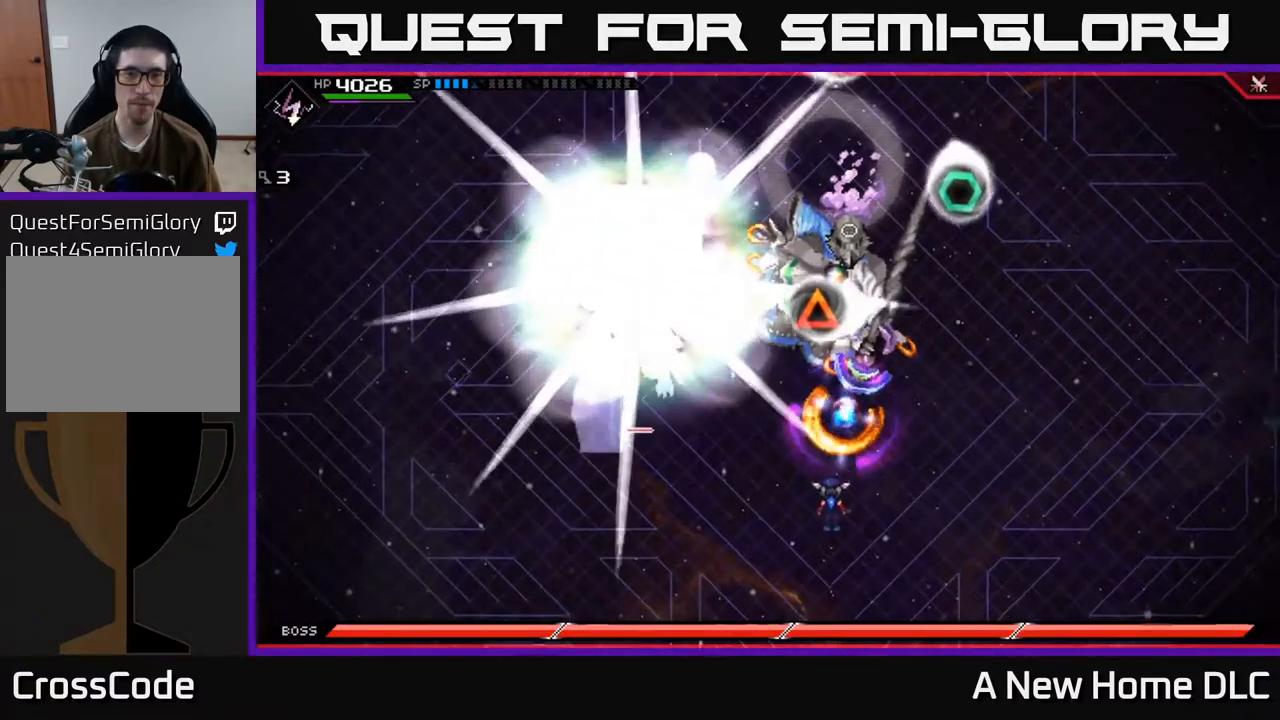
{"buttons": [], "left_stick": "center", "right_stick": "center", "events": []}
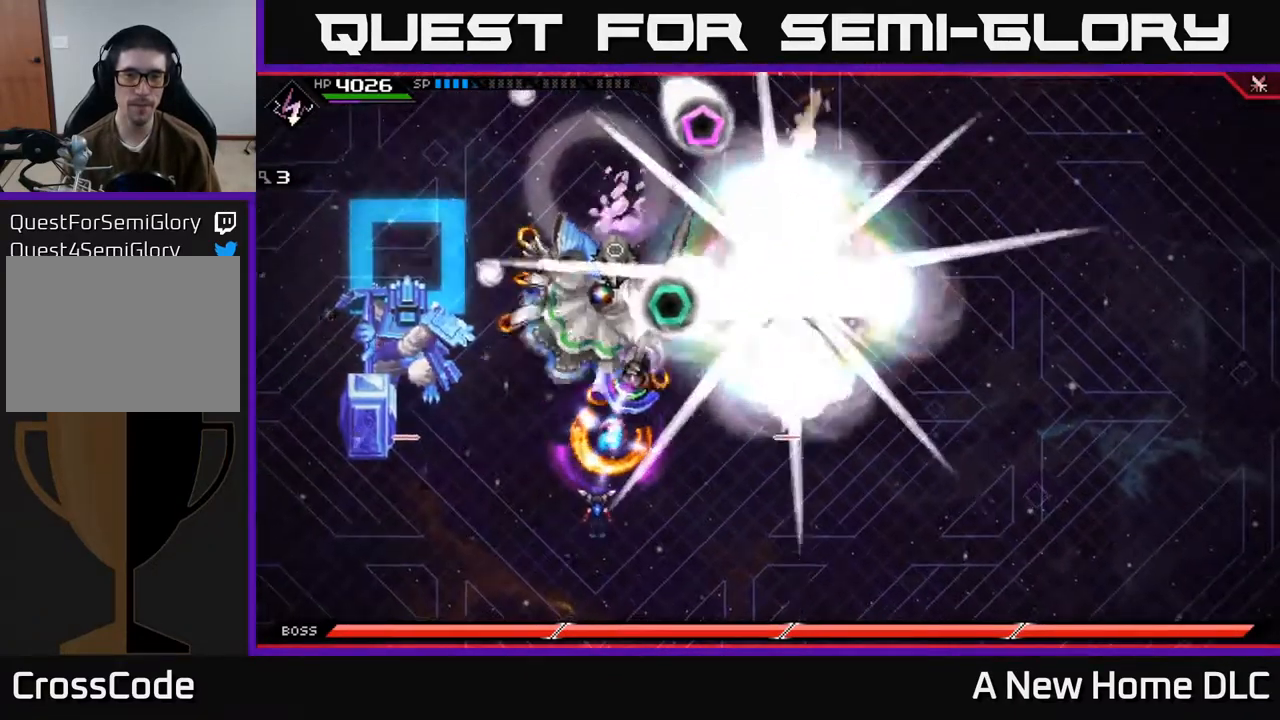
{"buttons": ["DPAD_DOWN"], "left_stick": "center", "right_stick": "center", "events": [[400, "DPAD_DOWN", "down"]]}
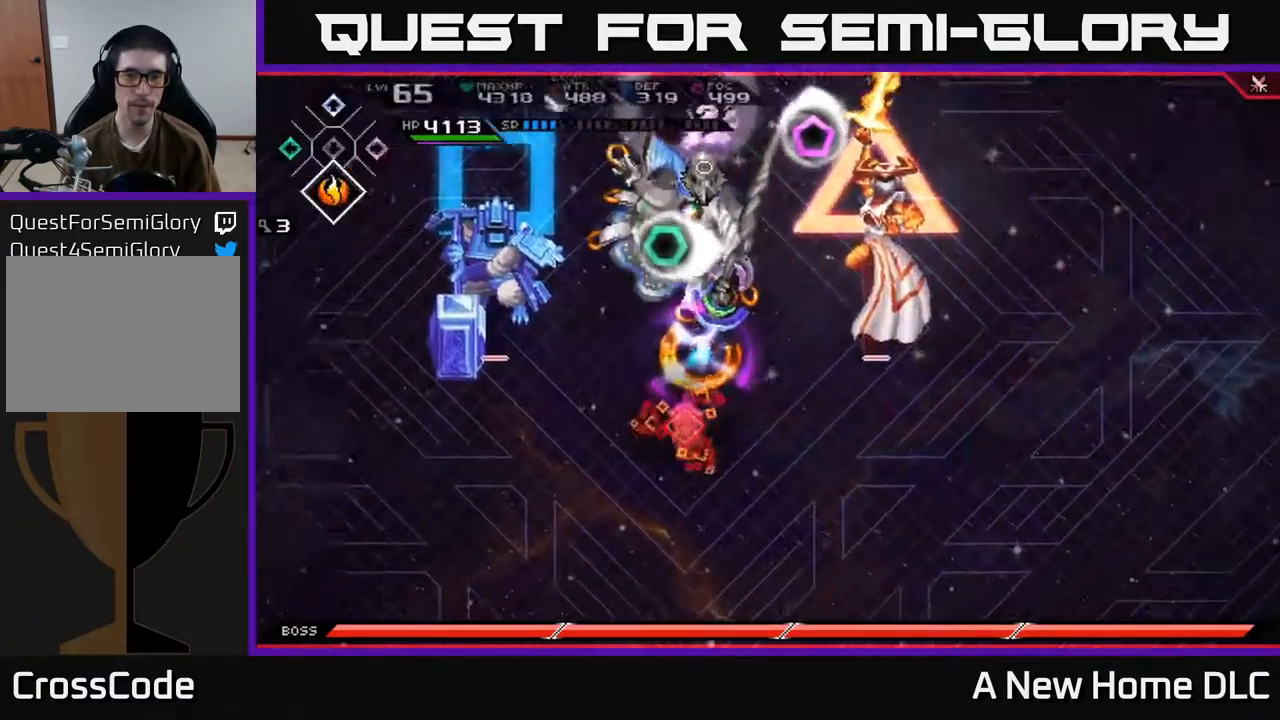
{"buttons": [], "left_stick": "center", "right_stick": "center", "events": [[17, "DPAD_DOWN", "up"], [350, "DPAD_UP", "down"], [467, "DPAD_UP", "up"]]}
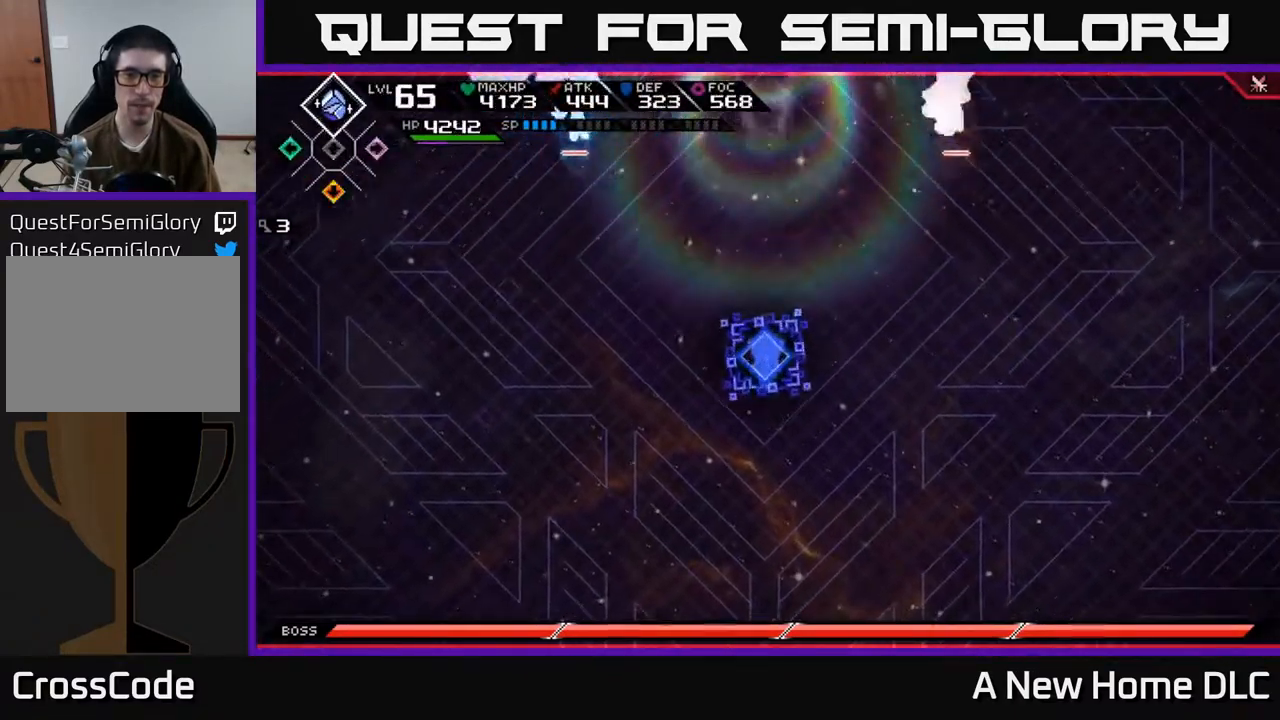
{"buttons": [], "left_stick": "up", "right_stick": "center", "events": [[334, "left_stick", "up"]]}
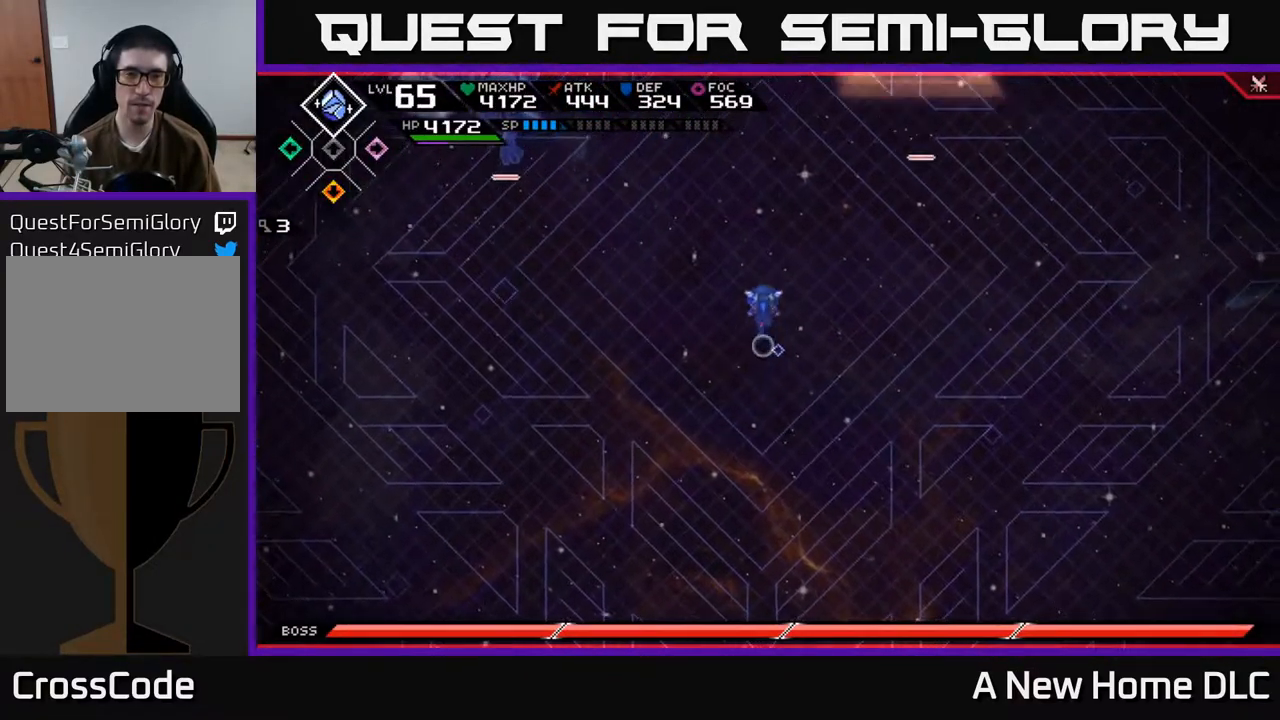
{"buttons": [], "left_stick": "down", "right_stick": "center", "events": [[267, "left_stick", "down"]]}